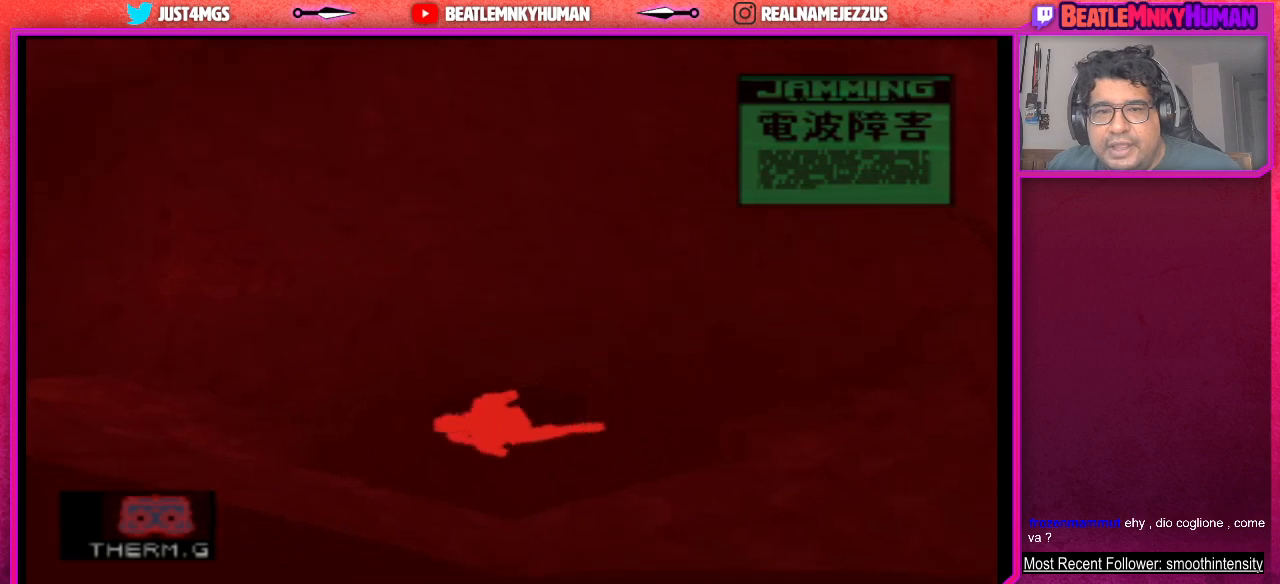
Gameplay with a controller (arcade stick); each line is a JSON object with the inputs held at the frame after it. "events" lists button and stick changes between this image and that frame as [ms after this image, input, new state], when the widget could be followed in between. Not read: L3 R3.
{"buttons": [], "left_stick": "center", "events": [[117, "SQUARE", "down"], [250, "SQUARE", "up"]]}
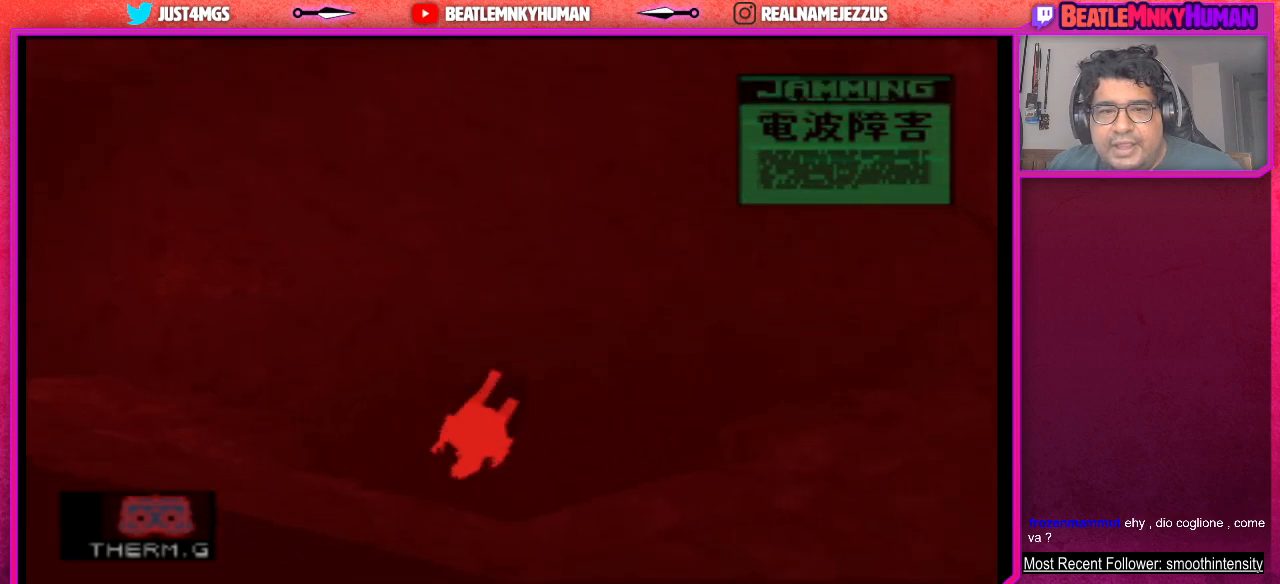
{"buttons": [], "left_stick": "center", "events": []}
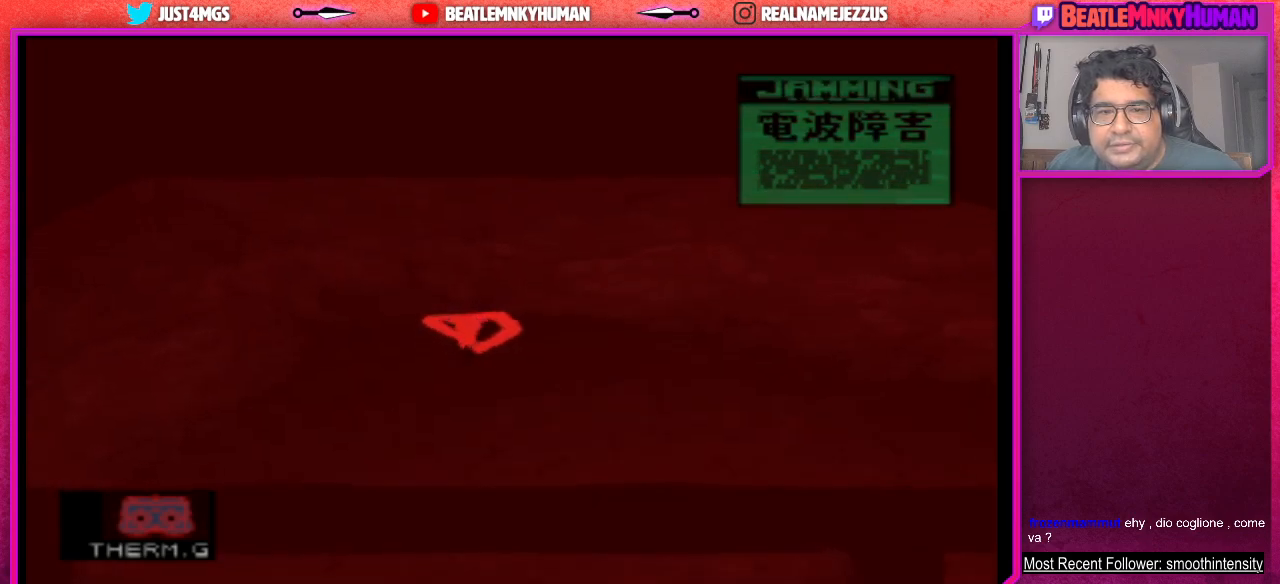
{"buttons": [], "left_stick": "center", "events": []}
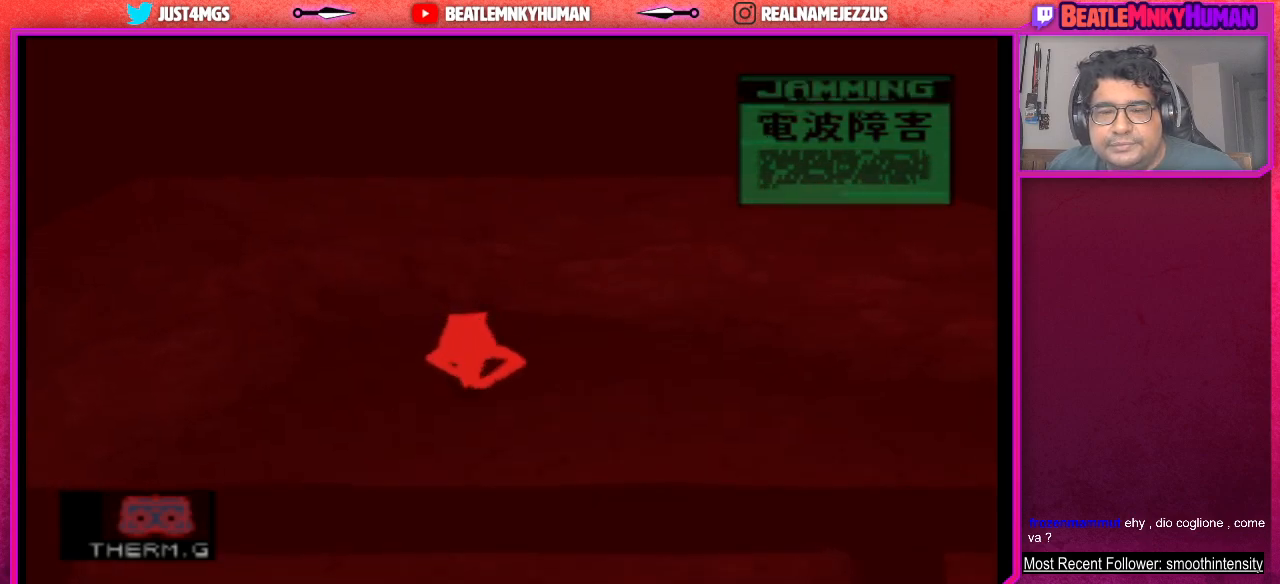
{"buttons": [], "left_stick": "center", "events": []}
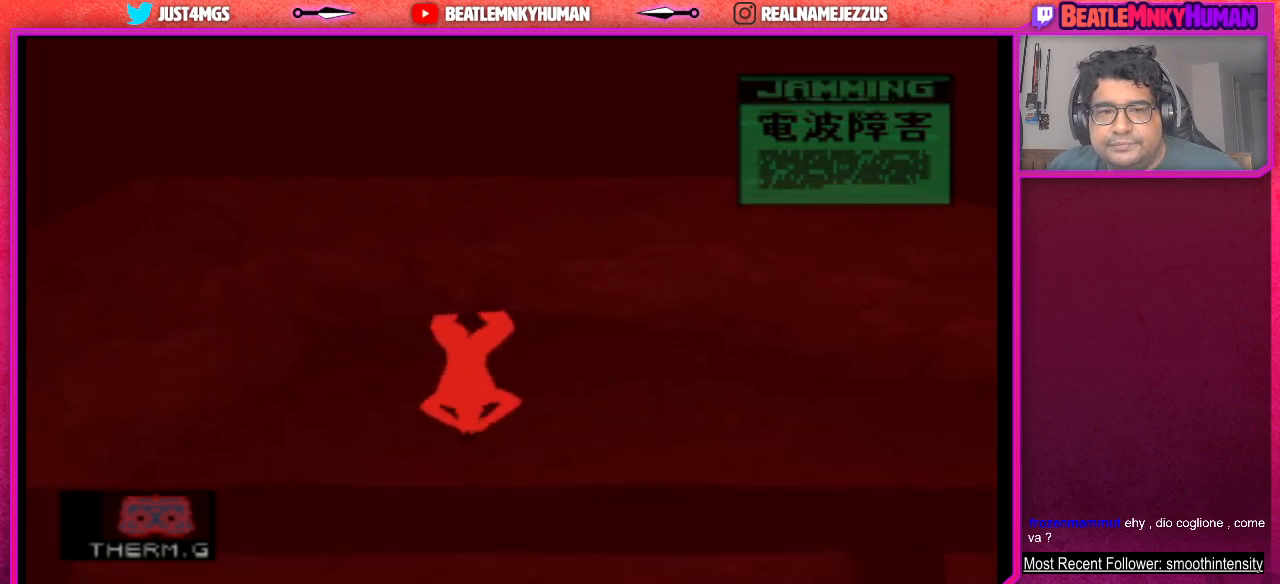
{"buttons": [], "left_stick": "center", "events": []}
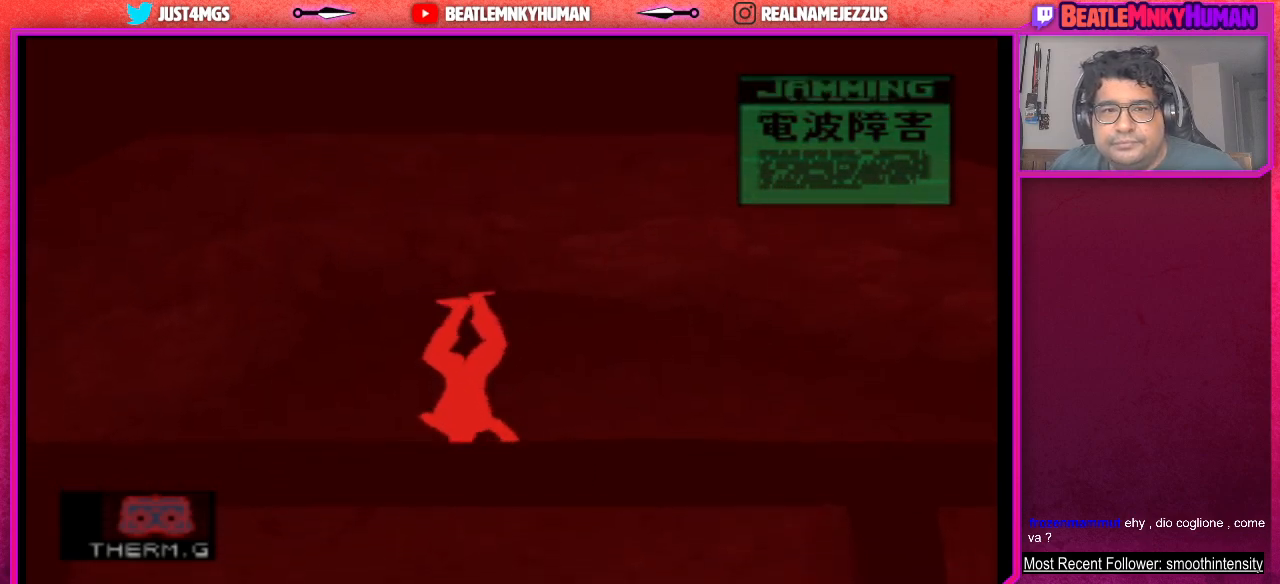
{"buttons": ["SQUARE"], "left_stick": "center", "events": [[383, "SQUARE", "down"]]}
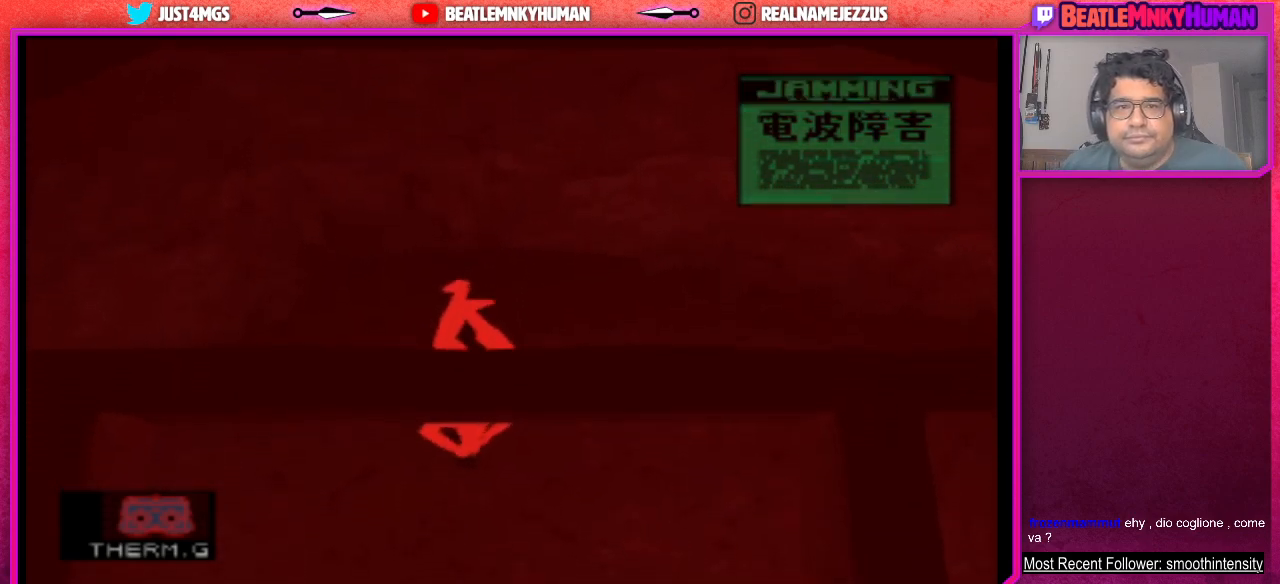
{"buttons": [], "left_stick": "center", "events": [[433, "SQUARE", "up"]]}